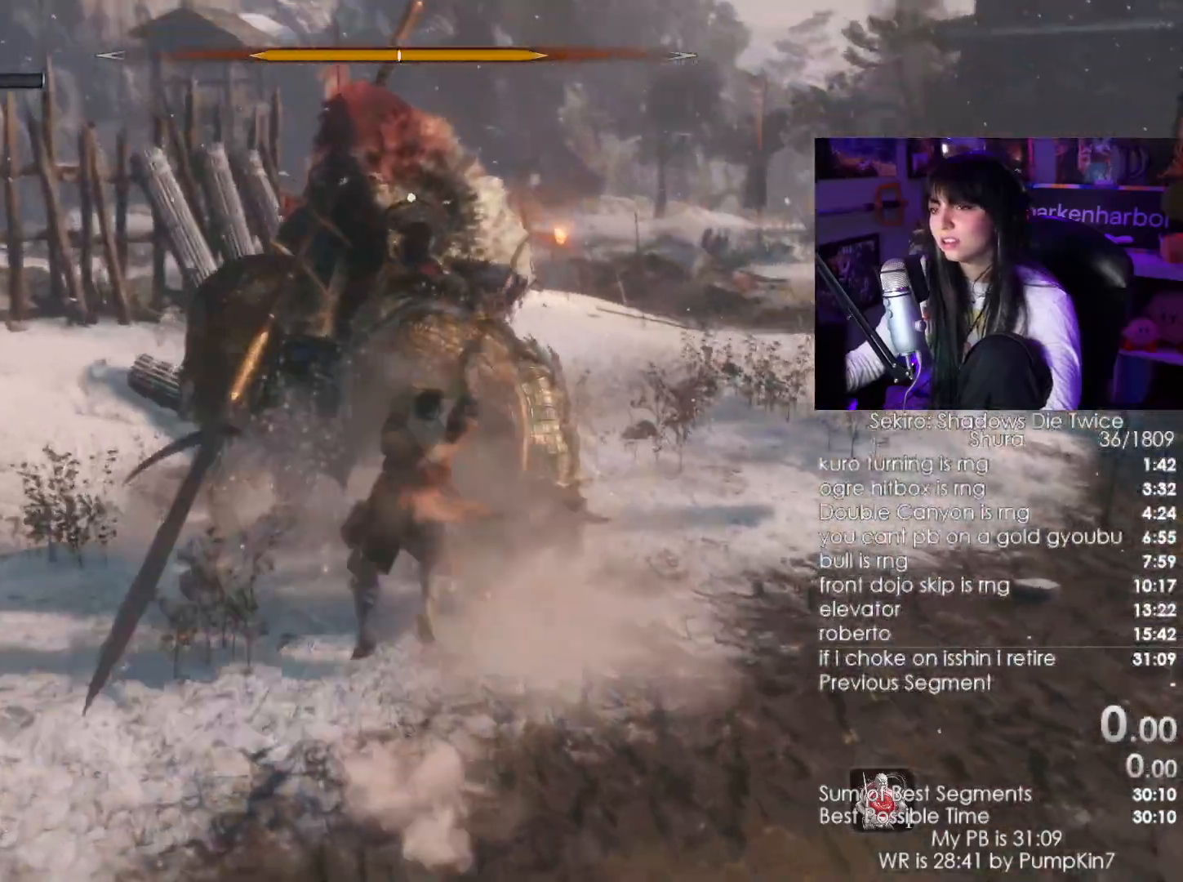
Gameplay with keyboard and mouse; each line is a JSON object with the keys and mouse buttons held at the frame after it. "events" lists presses ("down") and releases ("up") of "1", "2", "3", "4", "5", "a", "alt", "c", "caps_lock", "ctrl", "d", "e", "f", "g", "q", "r", "s", "shift", "space", "t", "tab", "v", "w", "x", "z", "mouse_left", "mouse_wheel" and "mouse_right" between this image and that frame as [ms after this image, input, new state], when the widget could be followed in between. "mouse_left", "mouse_wheel", "mouse_right" = the "left", "wheel", "right" buttons of the "mouse" list. No other keys are recorded. "wheel" means that the mouse wheel is clicked or scrolled. Not read: mouse_move.
{"keys": ["w"], "mouse": ["wheel"], "events": [[133, "mouse_left", "down"], [233, "mouse_left", "up"], [367, "mouse_wheel", "down"]]}
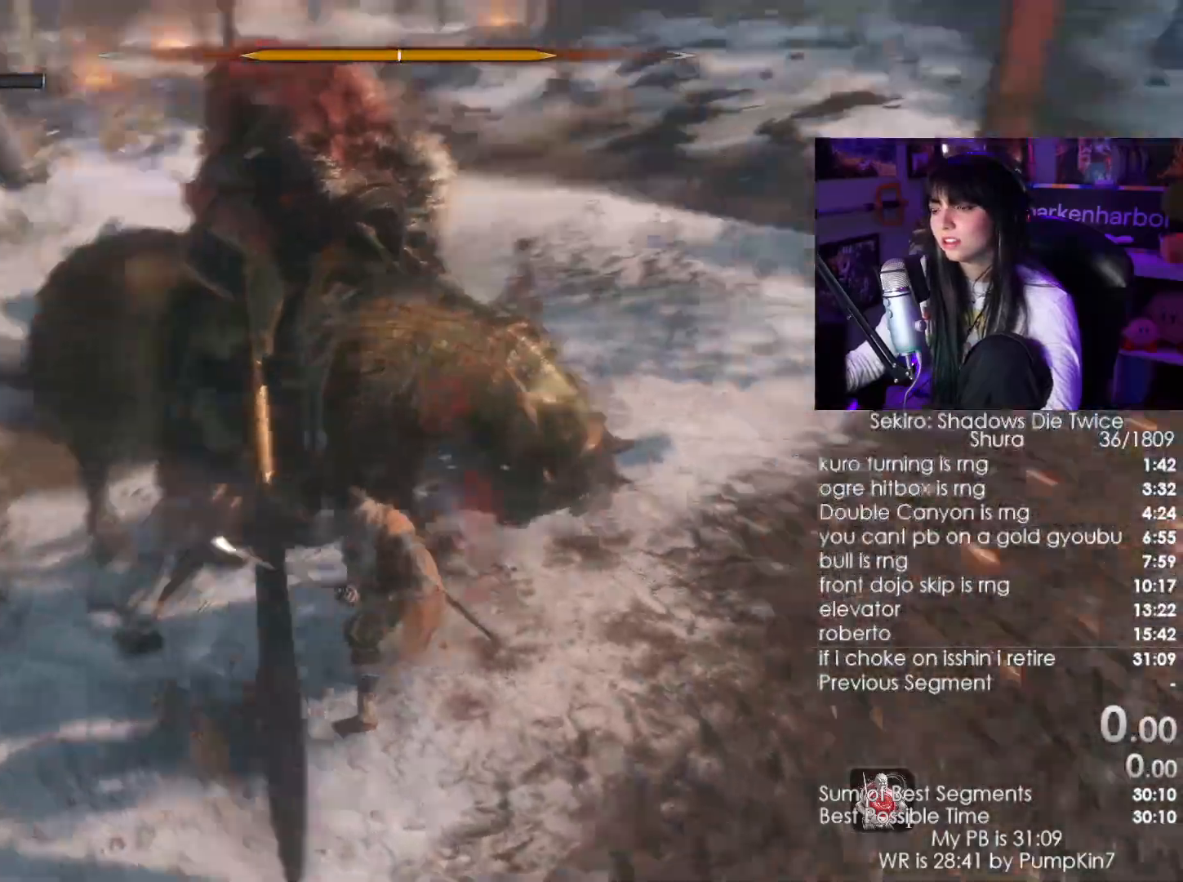
{"keys": ["w"], "mouse": [], "events": [[17, "mouse_wheel", "up"], [200, "mouse_left", "down"], [333, "mouse_left", "up"]]}
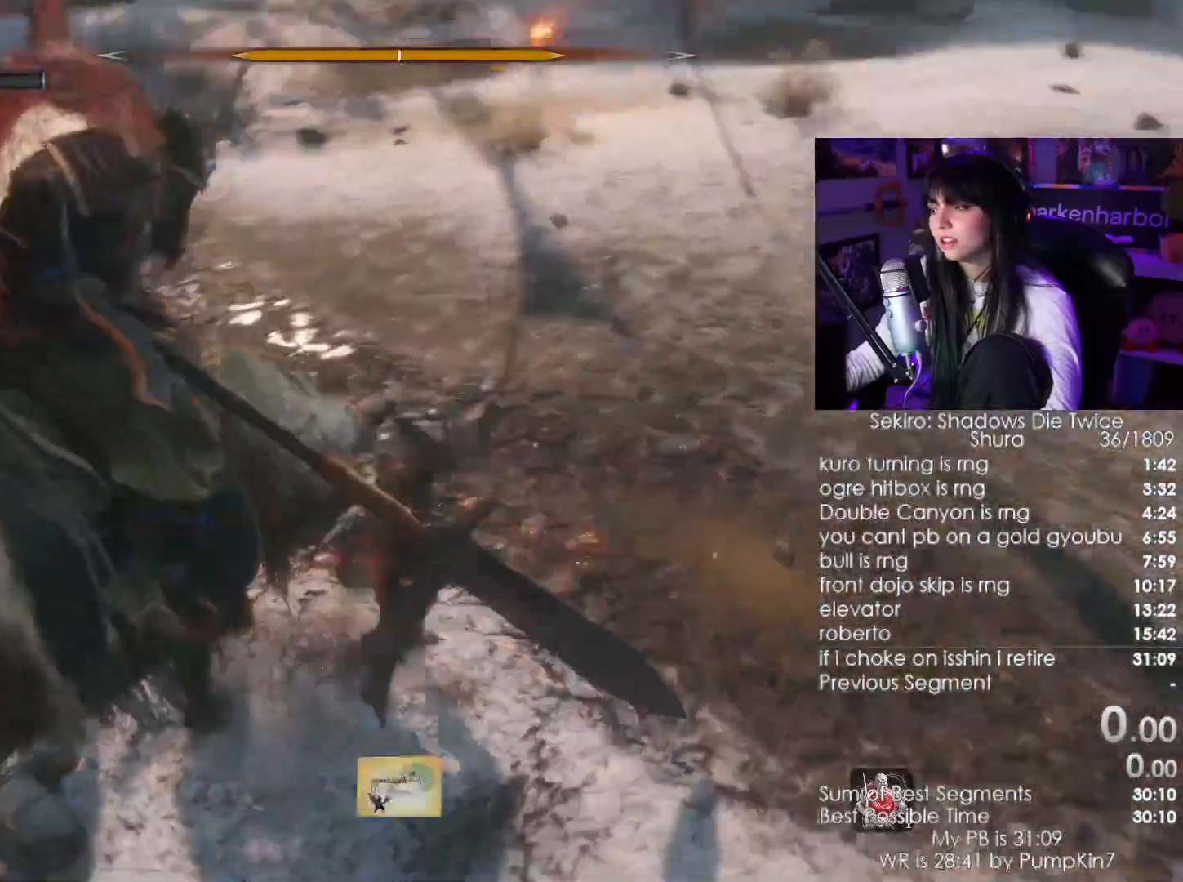
{"keys": ["w"], "mouse": [], "events": [[167, "mouse_wheel", "down"], [400, "mouse_wheel", "up"]]}
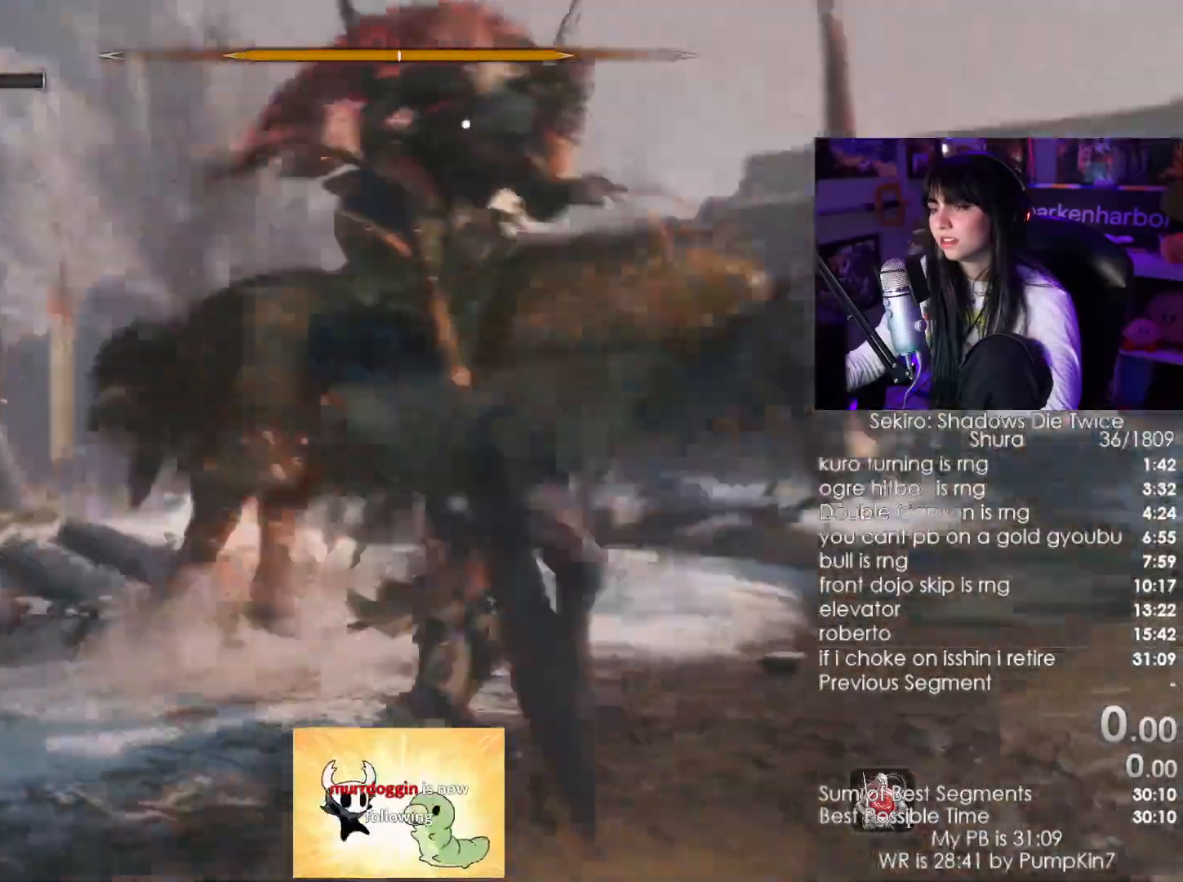
{"keys": ["d", "shift", "w"], "mouse": [], "events": [[83, "d", "down"], [217, "shift", "down"]]}
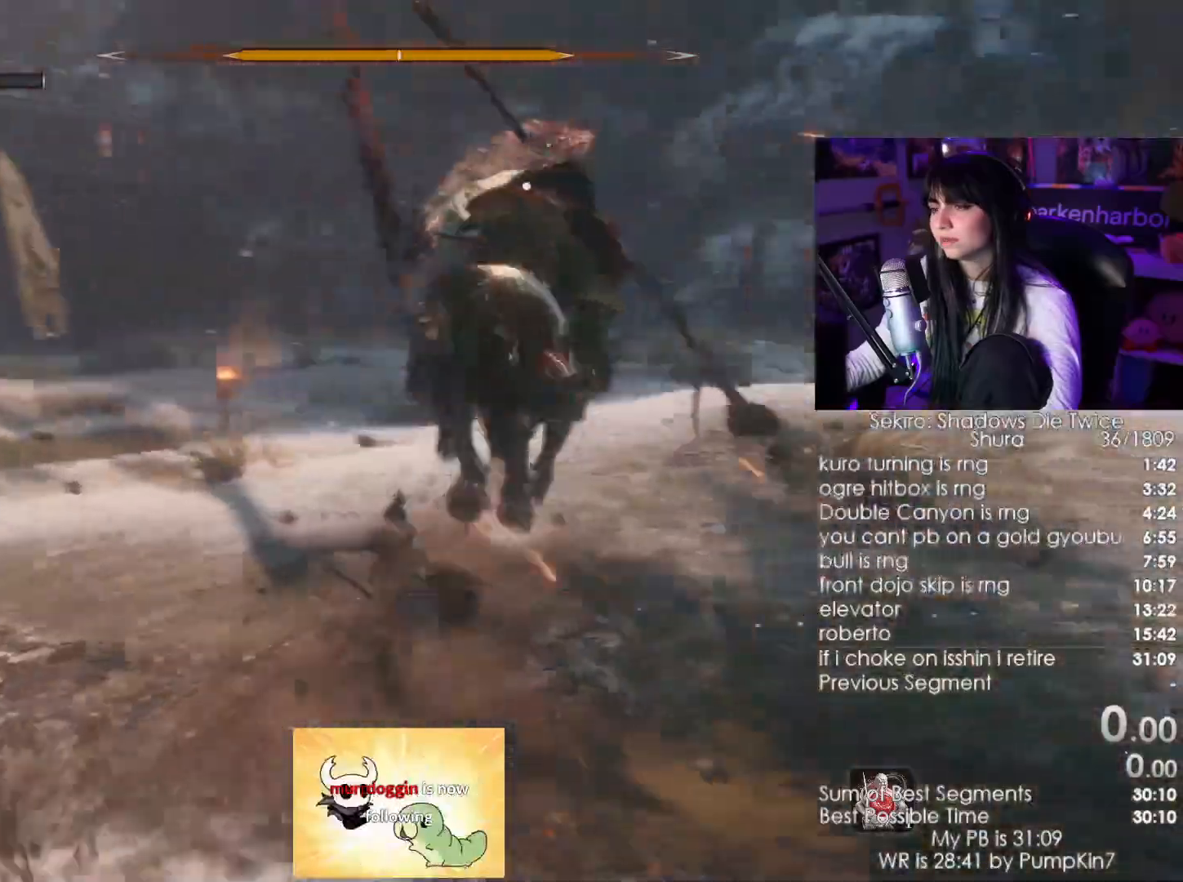
{"keys": ["shift", "w"], "mouse": []}
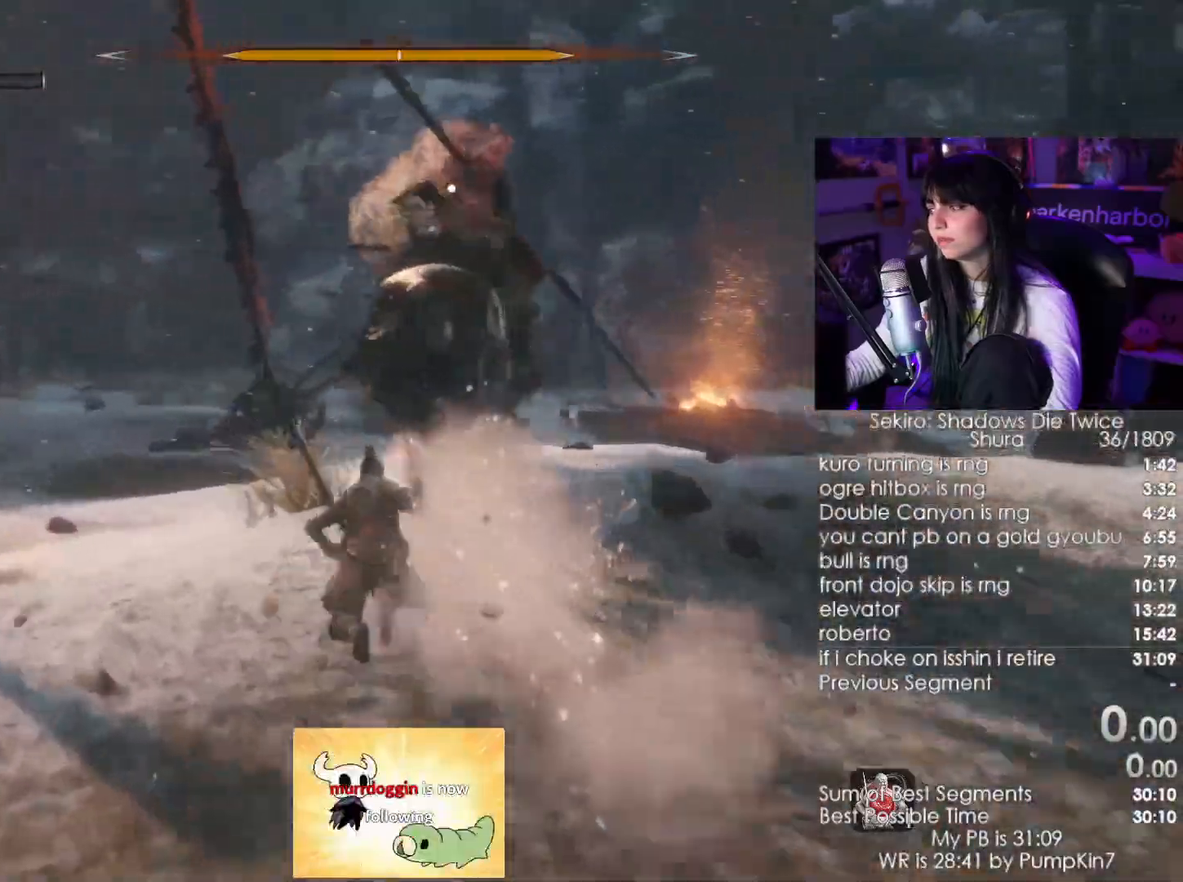
{"keys": ["d", "shift", "w"], "mouse": [], "events": [[17, "d", "down"], [133, "mouse_left", "down"], [183, "mouse_left", "up"]]}
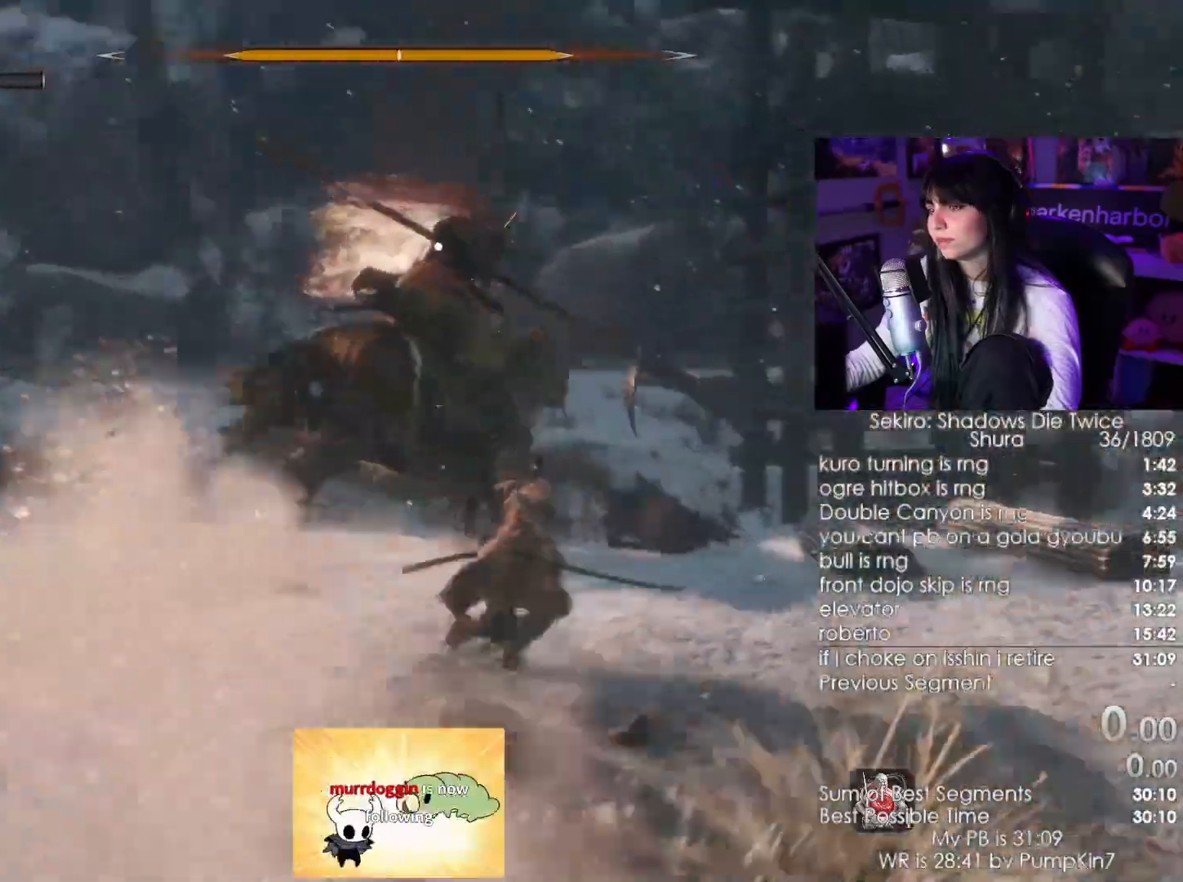
{"keys": ["d", "w"], "mouse": [], "events": [[283, "shift", "up"]]}
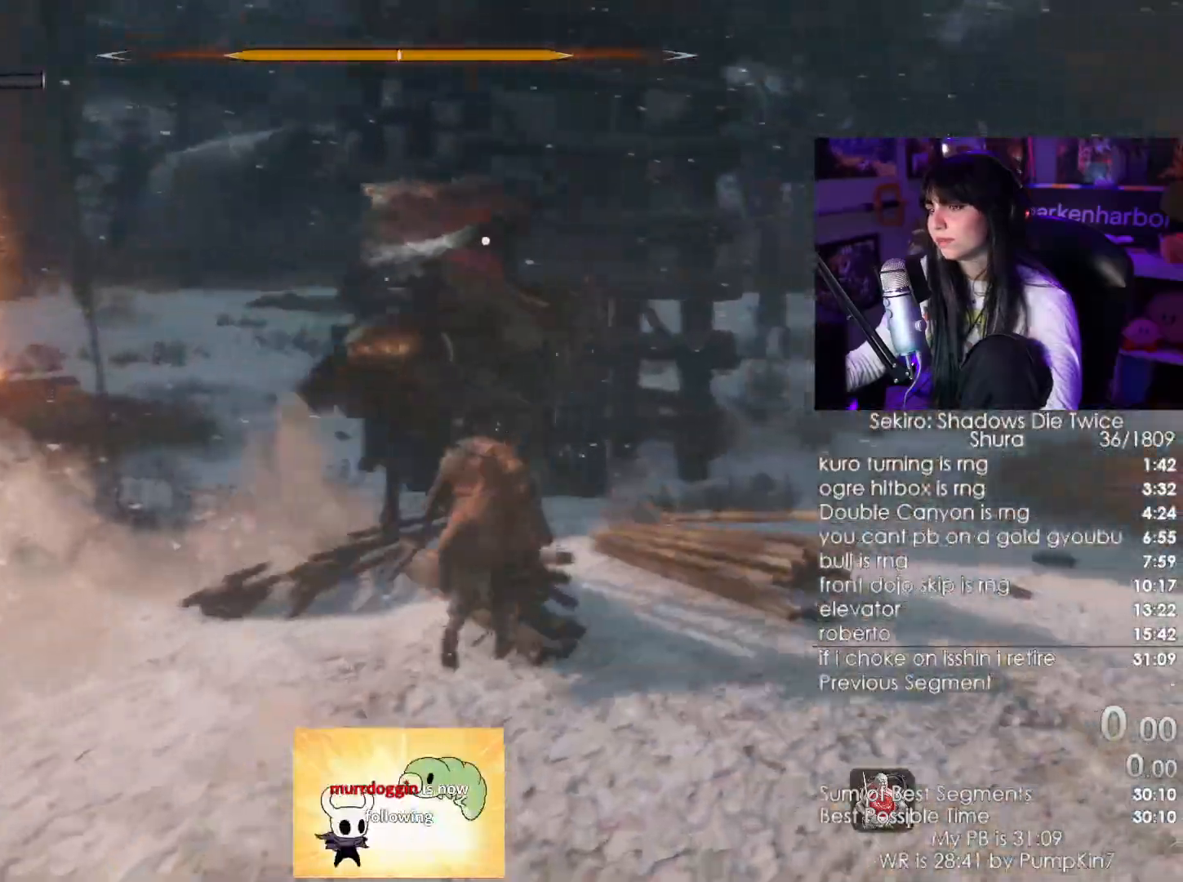
{"keys": [], "mouse": [], "events": [[250, "space", "down"], [283, "d", "up"], [333, "w", "up"], [367, "space", "up"]]}
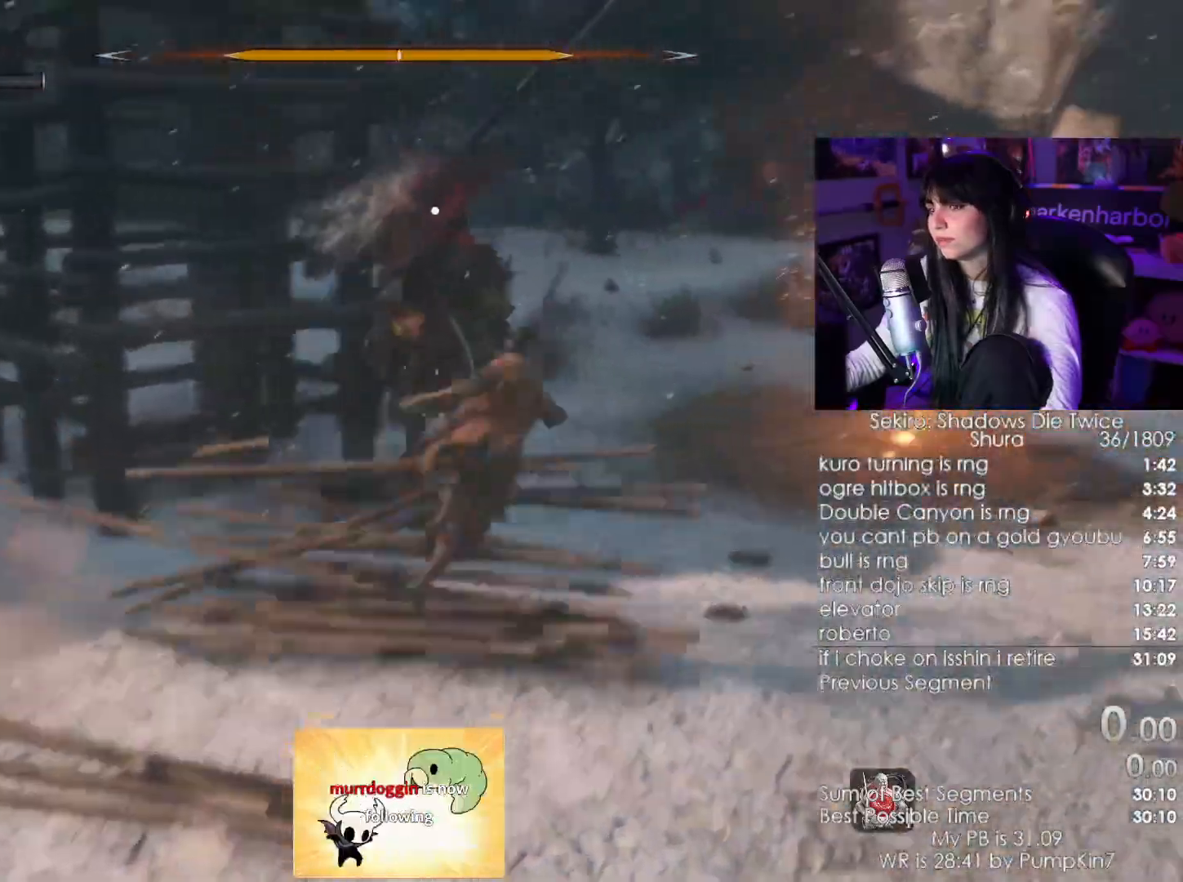
{"keys": [], "mouse": []}
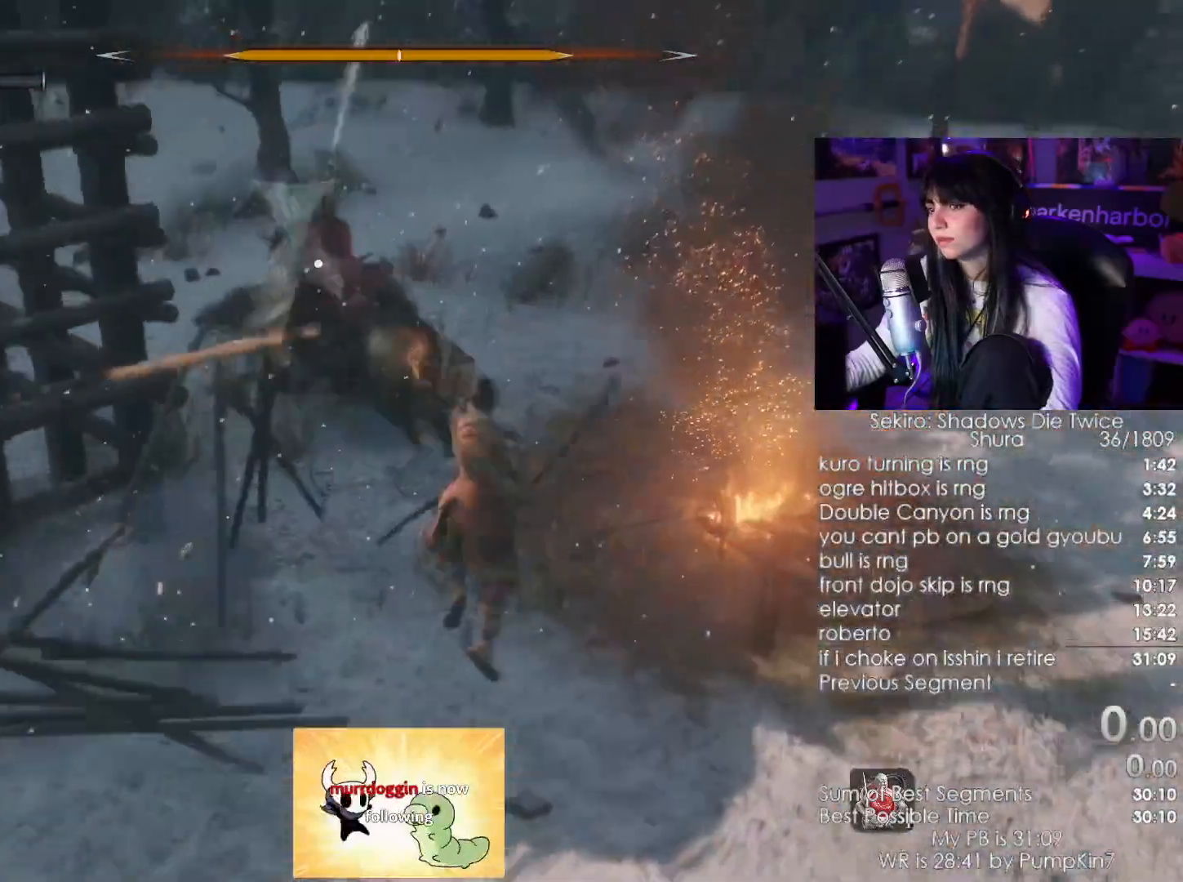
{"keys": [], "mouse": []}
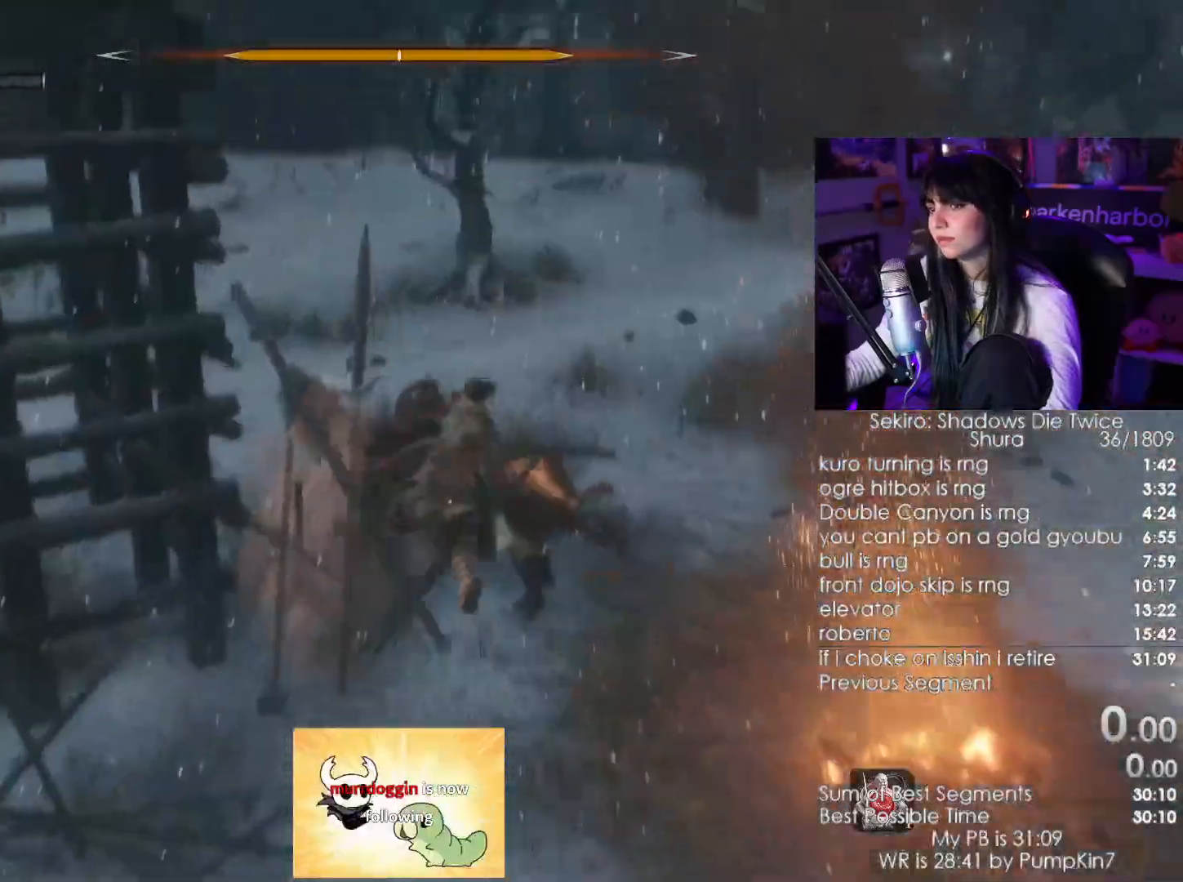
{"keys": [], "mouse": [], "events": []}